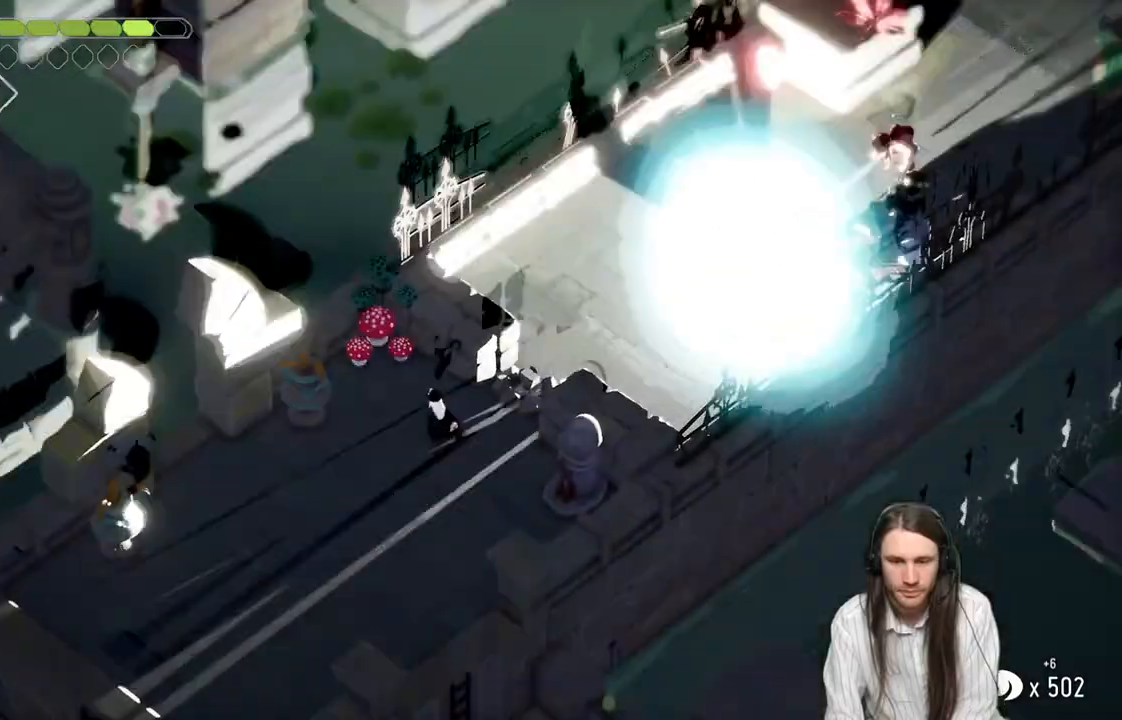
Gameplay with a controller (Xbox layout); each line is a JSON object with the inputs held at the frame after it. "events" lists button and stick changes between this image and that frame as [ms after this image, input, new state], when the widget could be followed in between.
{"buttons": ["L1"], "left_stick": "up", "right_stick": "center", "events": [[250, "L1", "down"], [333, "left_stick", "up"], [367, "L1", "up"], [450, "L1", "down"]]}
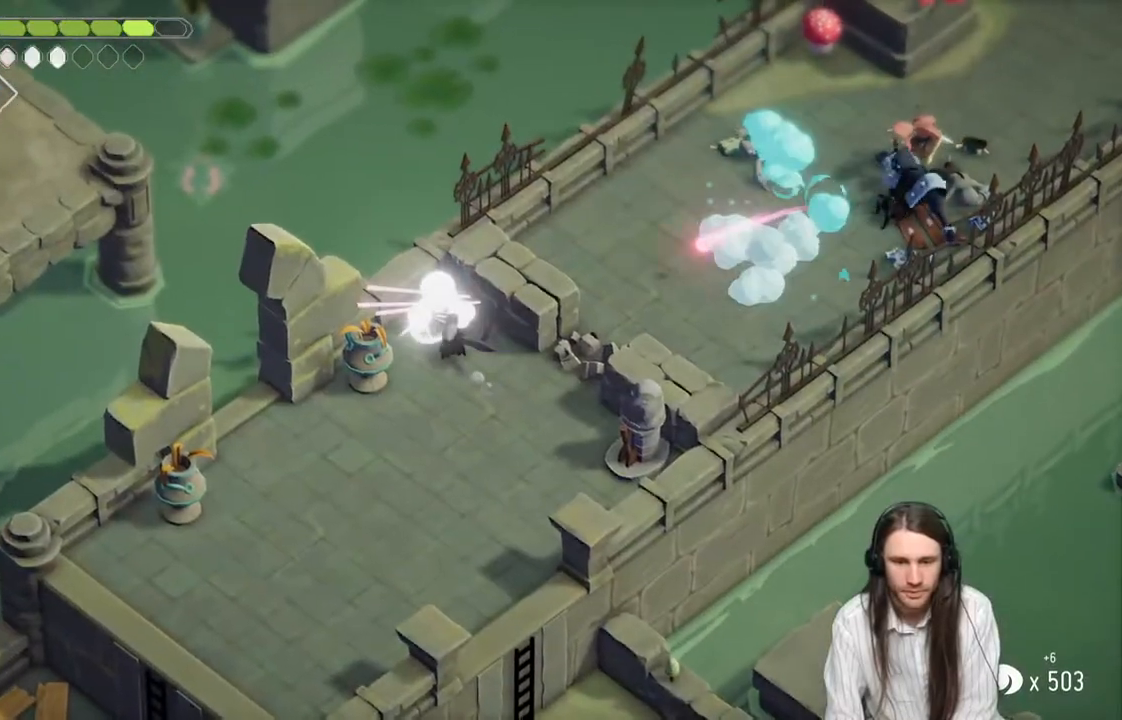
{"buttons": [], "left_stick": "down", "right_stick": "center", "events": [[50, "left_stick", "down-right"], [83, "L1", "up"], [100, "left_stick", "down"]]}
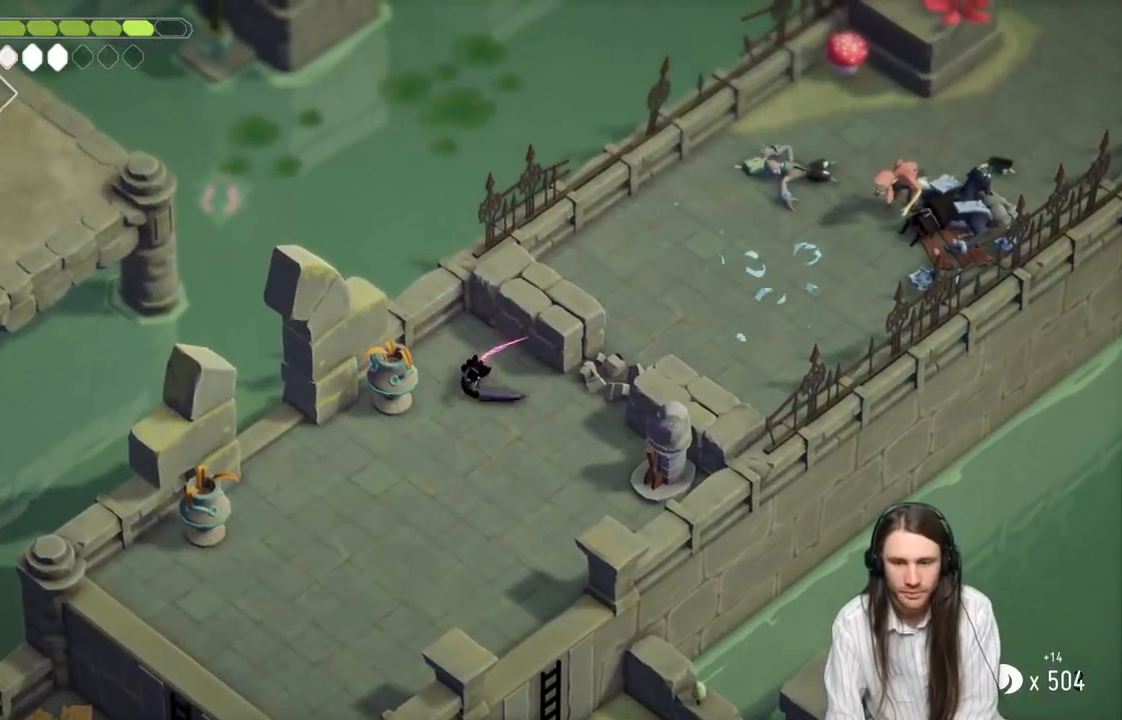
{"buttons": [], "left_stick": "down", "right_stick": "center", "events": []}
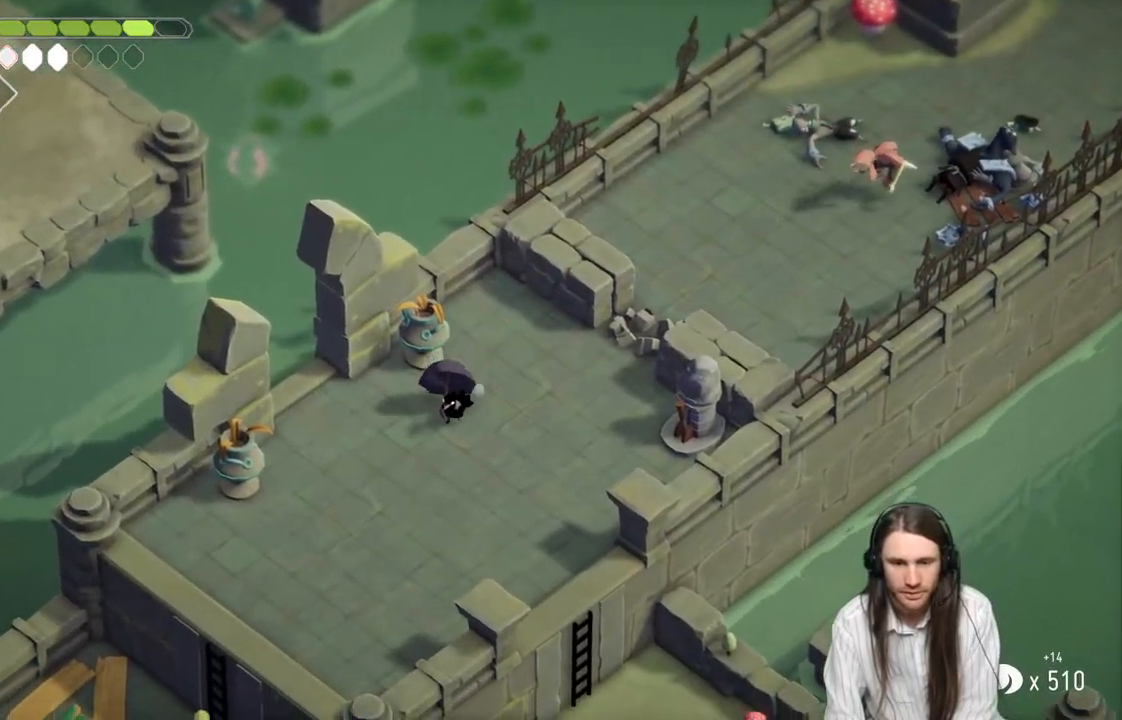
{"buttons": [], "left_stick": "down-right", "right_stick": "center", "events": [[200, "left_stick", "down-right"], [367, "DPAD_LEFT", "down"], [500, "DPAD_LEFT", "up"]]}
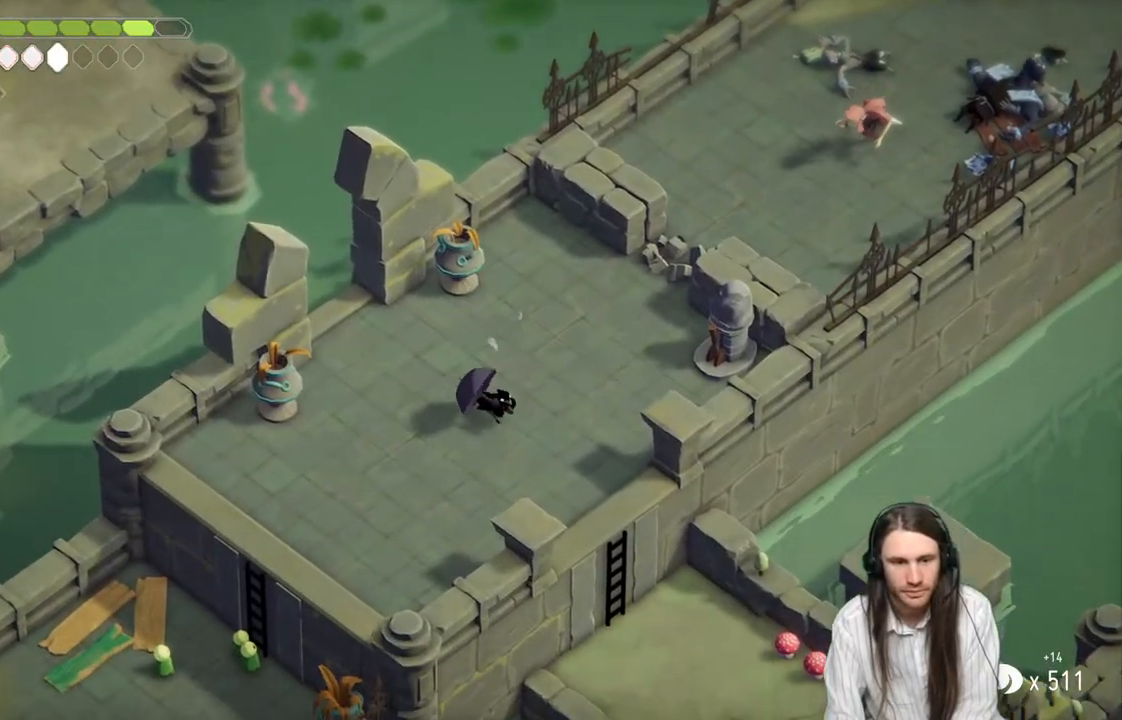
{"buttons": [], "left_stick": "up", "right_stick": "center", "events": [[67, "left_stick", "up-right"], [450, "left_stick", "up"]]}
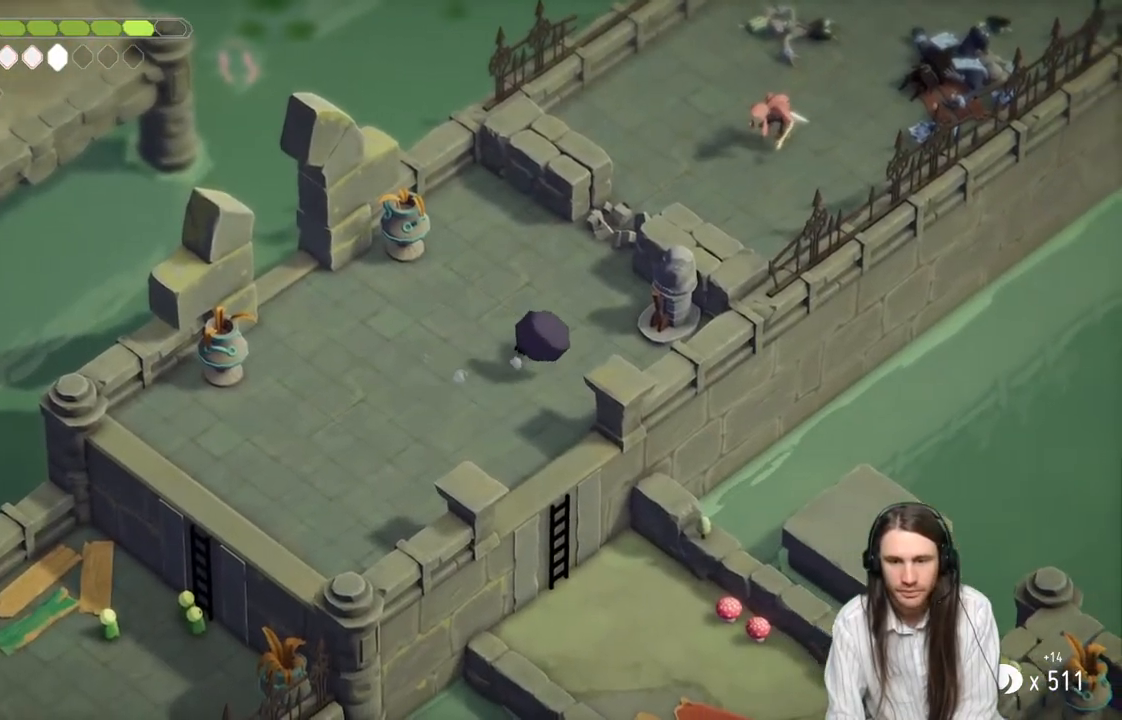
{"buttons": ["L2"], "left_stick": "up-right", "right_stick": "center", "events": [[133, "left_stick", "up-right"], [483, "L2", "down"]]}
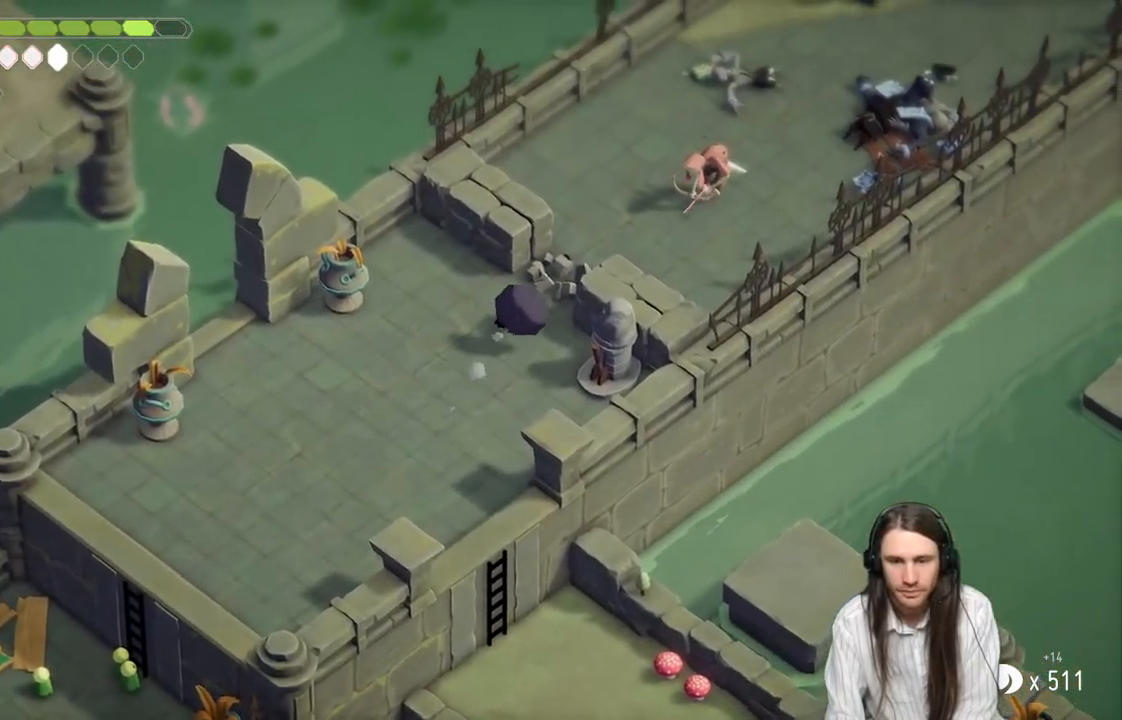
{"buttons": ["L2"], "left_stick": "up-right", "right_stick": "center", "events": [[17, "R2", "down"], [500, "R2", "up"]]}
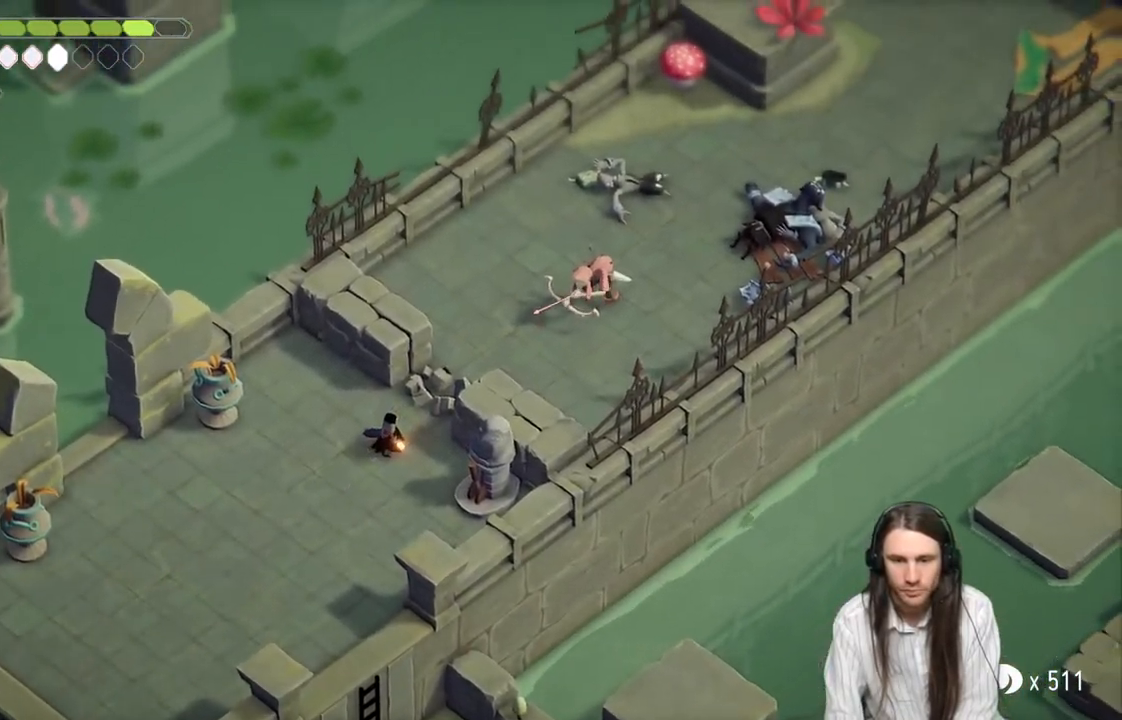
{"buttons": [], "left_stick": "up-left", "right_stick": "center", "events": [[217, "L2", "up"], [233, "left_stick", "up-left"]]}
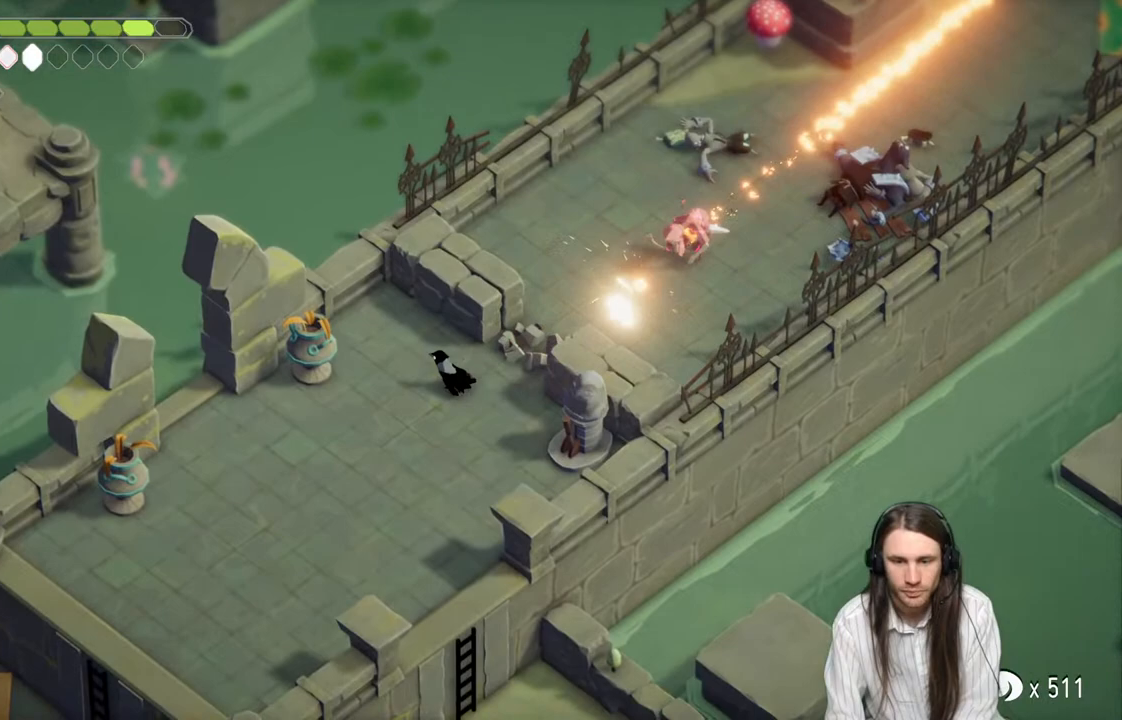
{"buttons": [], "left_stick": "center", "right_stick": "center", "events": [[183, "left_stick", "up"], [283, "left_stick", "center"]]}
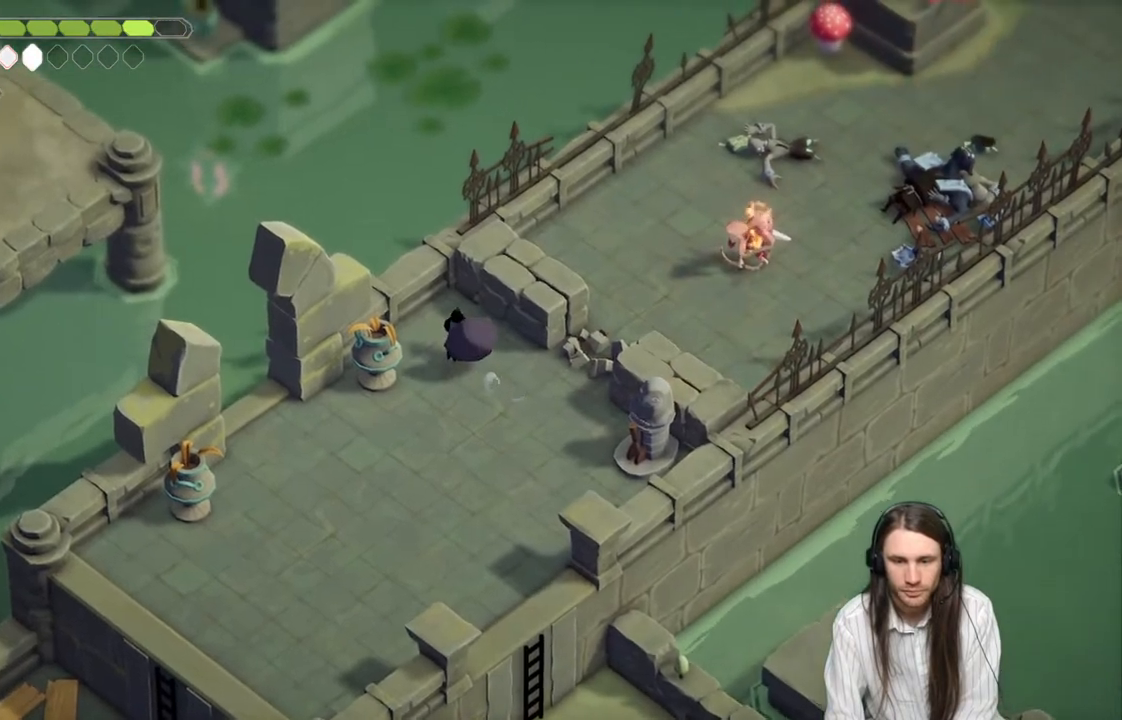
{"buttons": [], "left_stick": "center", "right_stick": "center", "events": []}
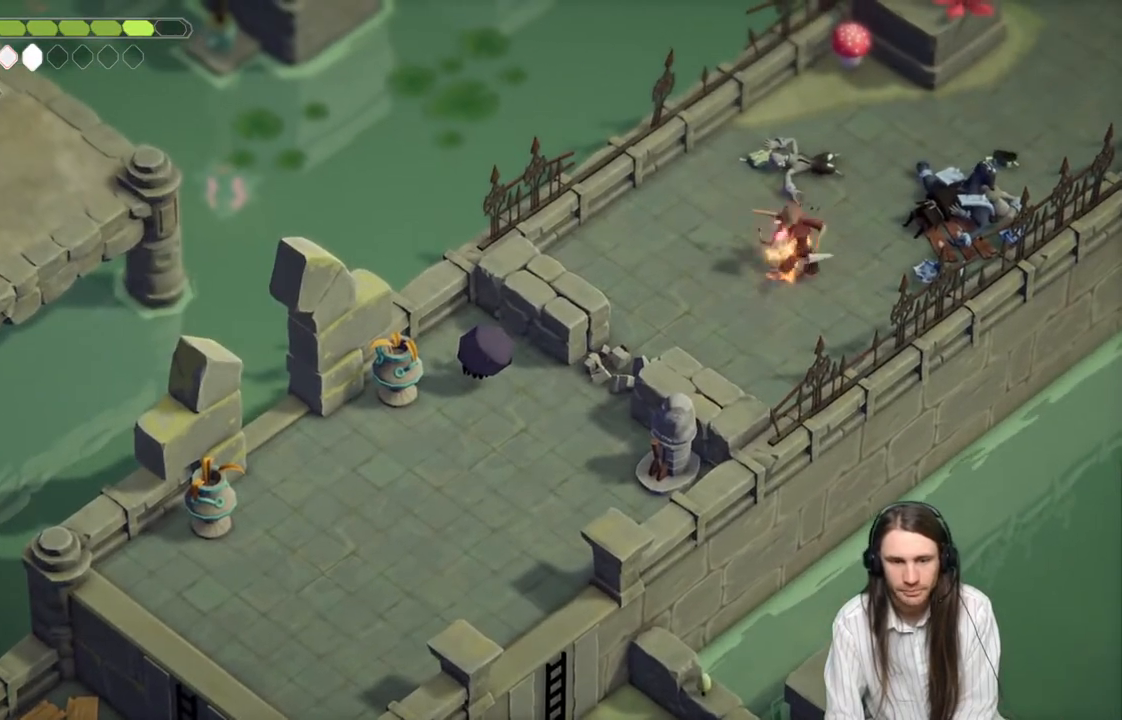
{"buttons": [], "left_stick": "right", "right_stick": "center", "events": [[267, "left_stick", "right"]]}
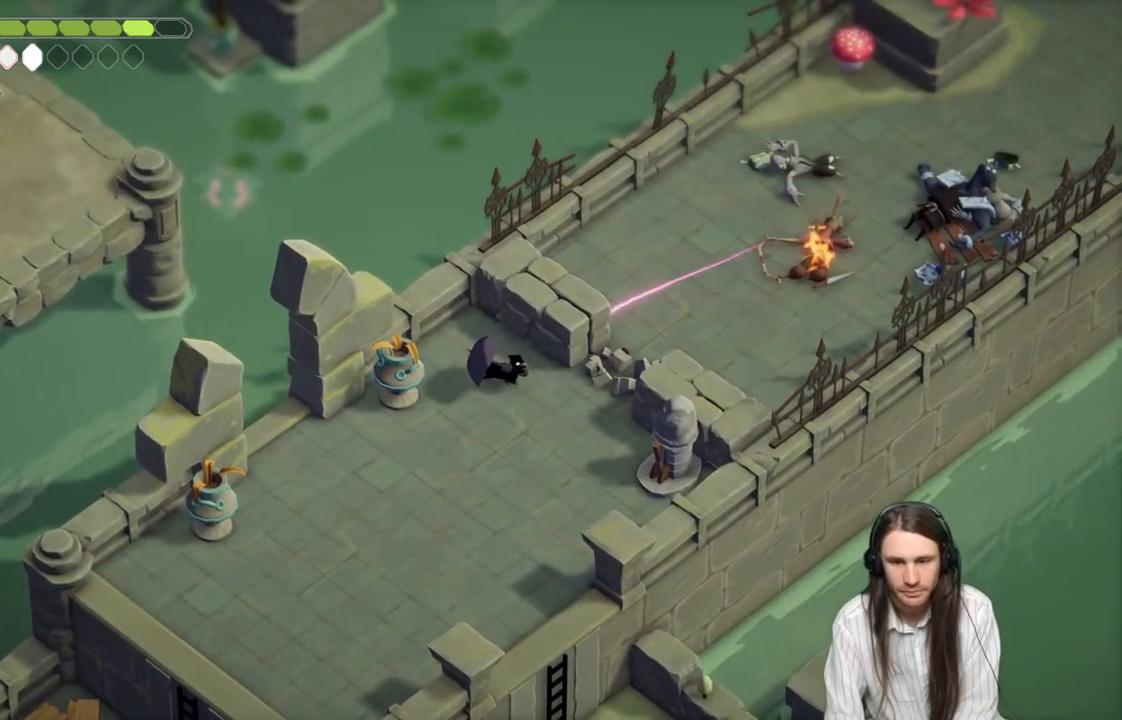
{"buttons": [], "left_stick": "down-left", "right_stick": "center", "events": [[467, "left_stick", "down-left"]]}
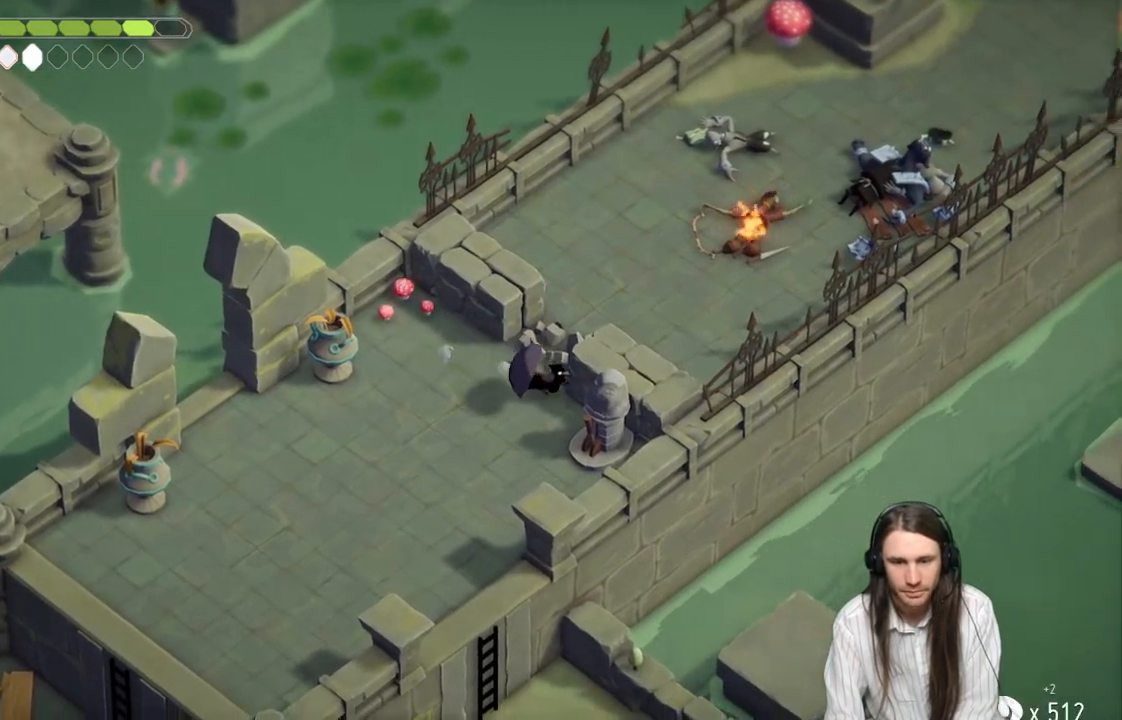
{"buttons": [], "left_stick": "up-left", "right_stick": "center", "events": [[117, "left_stick", "up-left"]]}
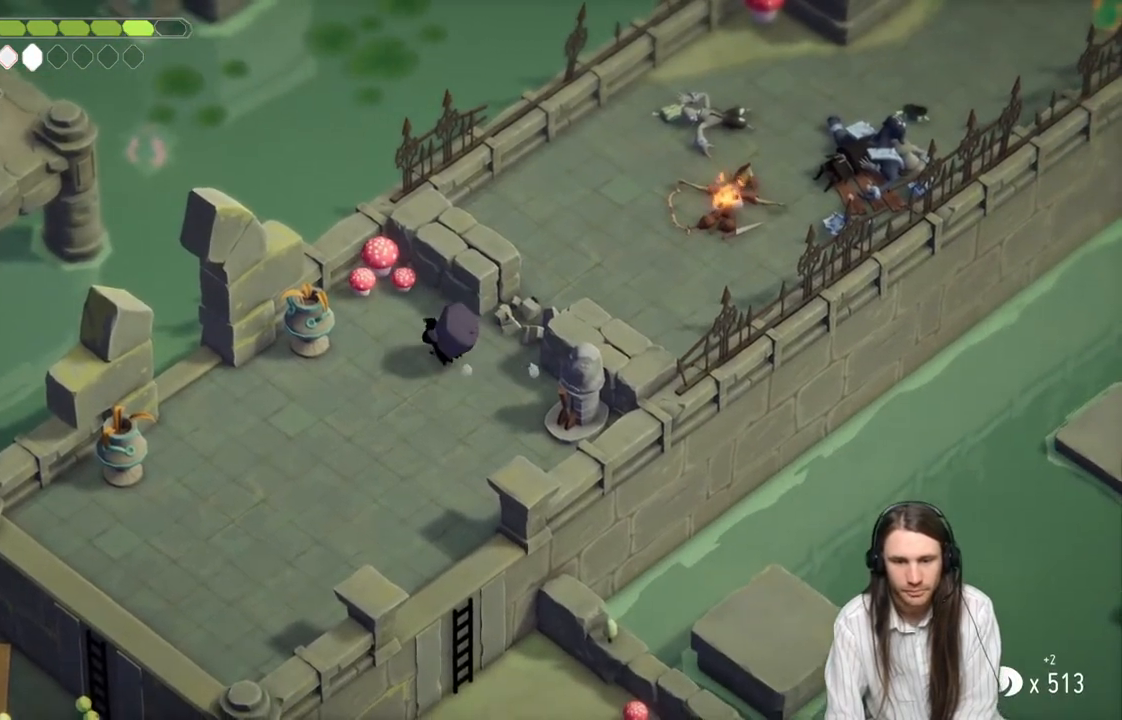
{"buttons": [], "left_stick": "right", "right_stick": "center", "events": [[117, "L1", "down"], [150, "left_stick", "up"], [250, "L1", "up"], [317, "left_stick", "right"]]}
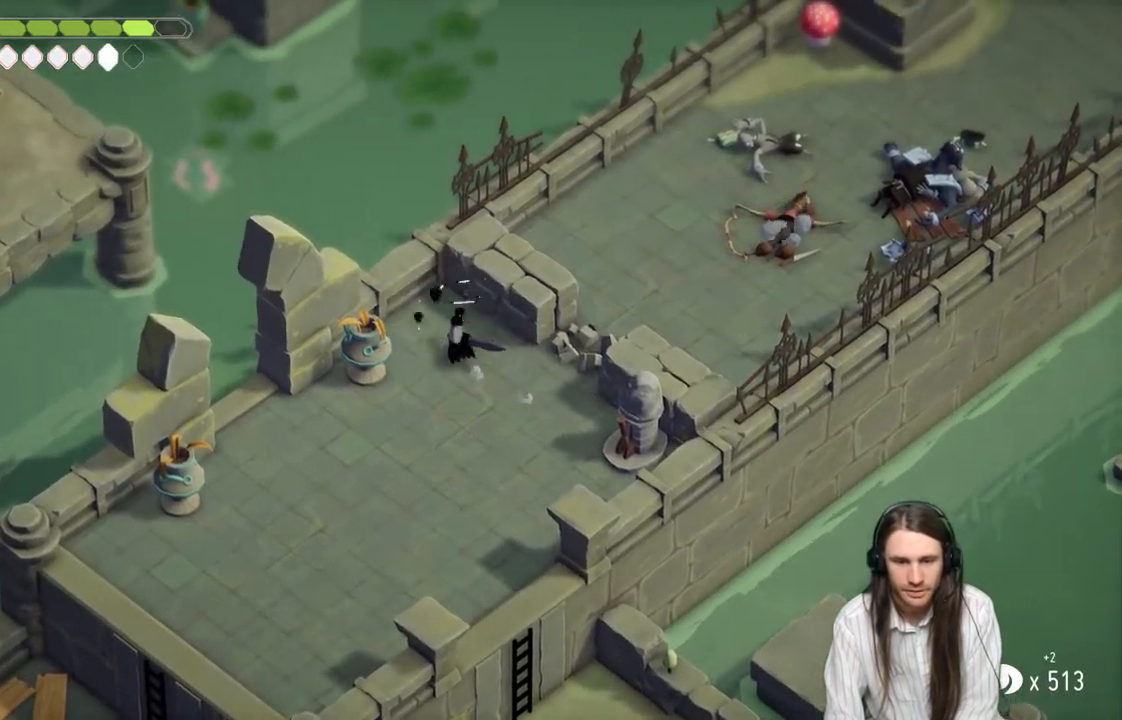
{"buttons": [], "left_stick": "up-right", "right_stick": "center", "events": [[267, "left_stick", "up-right"]]}
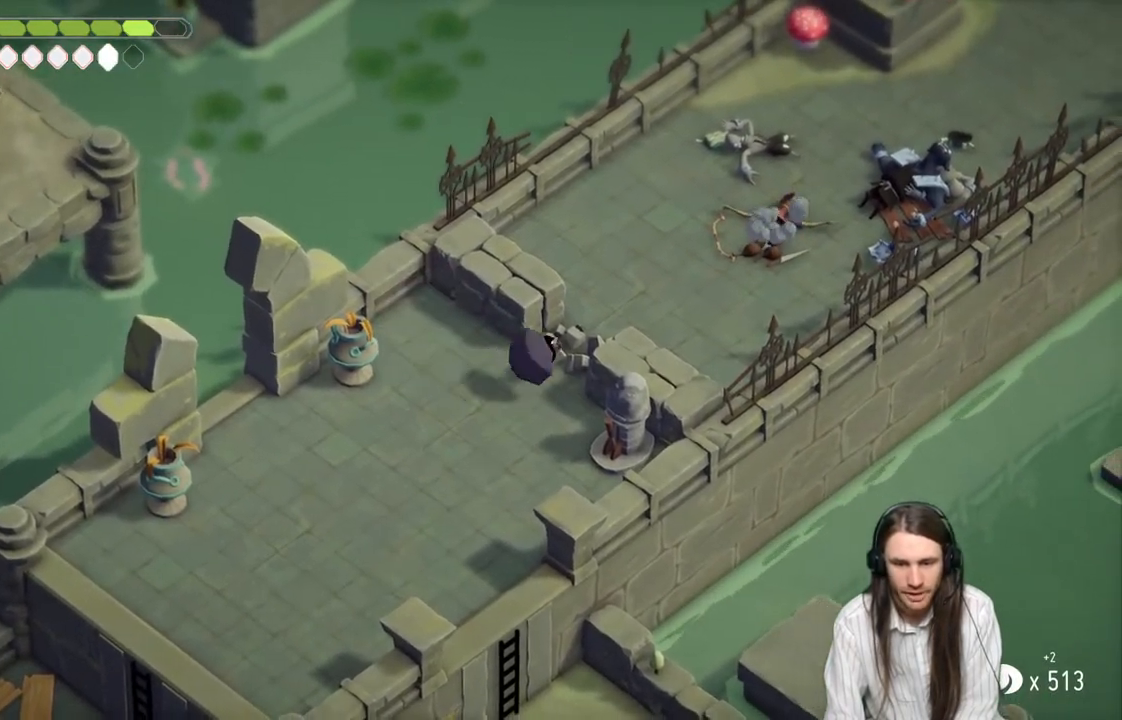
{"buttons": [], "left_stick": "up-right", "right_stick": "center", "events": [[17, "B", "down"], [233, "B", "up"]]}
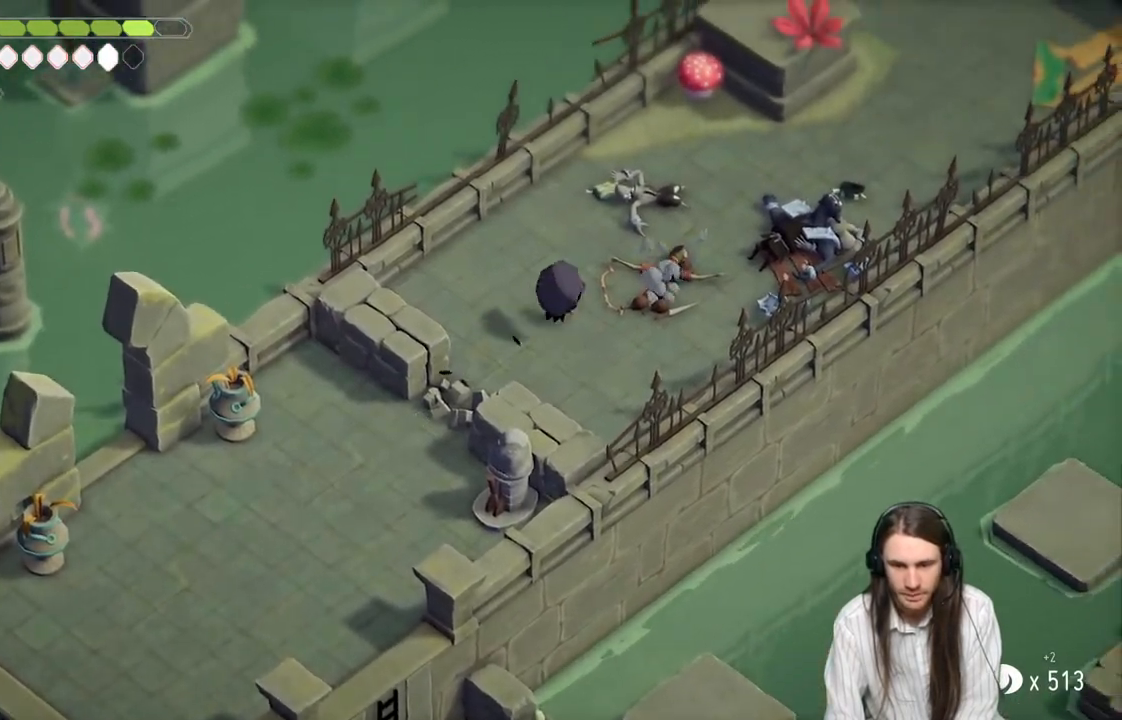
{"buttons": ["B"], "left_stick": "up-right", "right_stick": "center", "events": [[333, "B", "down"]]}
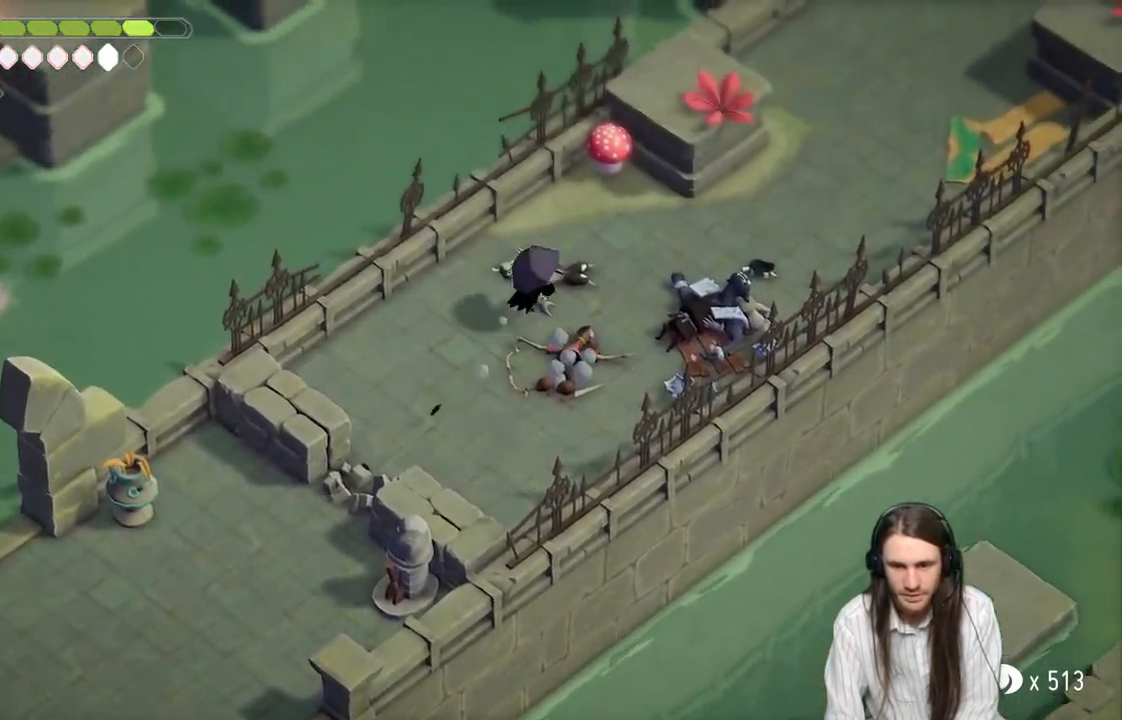
{"buttons": ["L1"], "left_stick": "up-right", "right_stick": "center", "events": [[17, "B", "up"], [417, "L1", "down"]]}
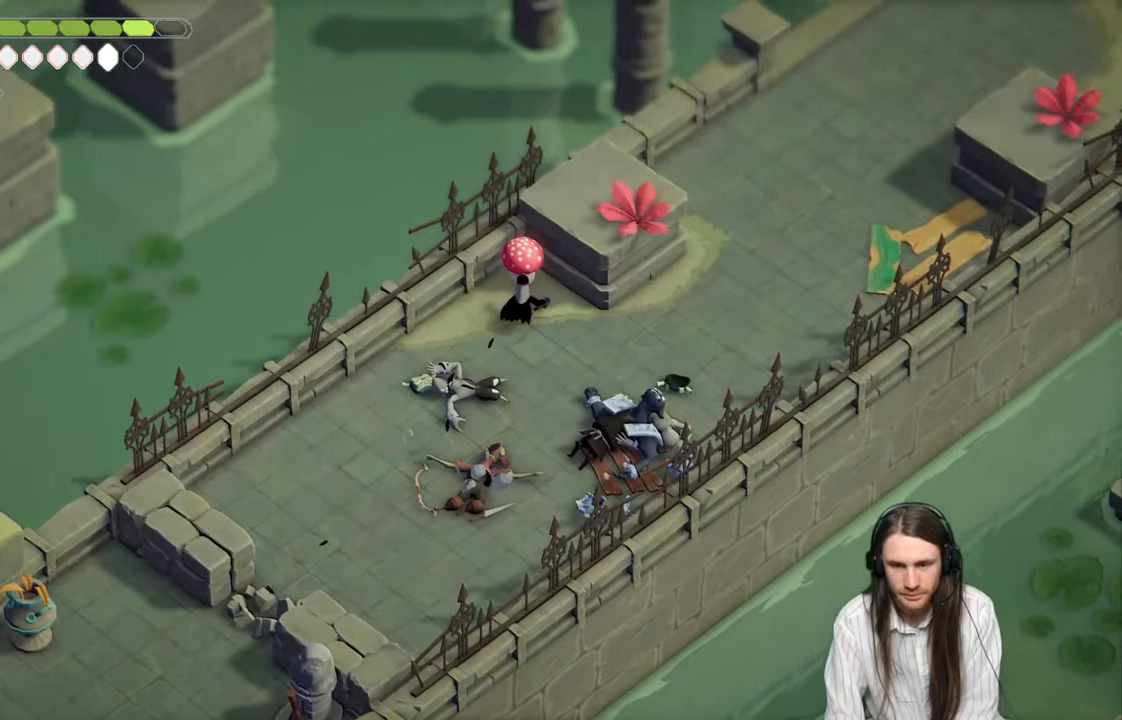
{"buttons": ["B"], "left_stick": "right", "right_stick": "center", "events": [[33, "L1", "up"], [33, "left_stick", "right"], [400, "B", "down"]]}
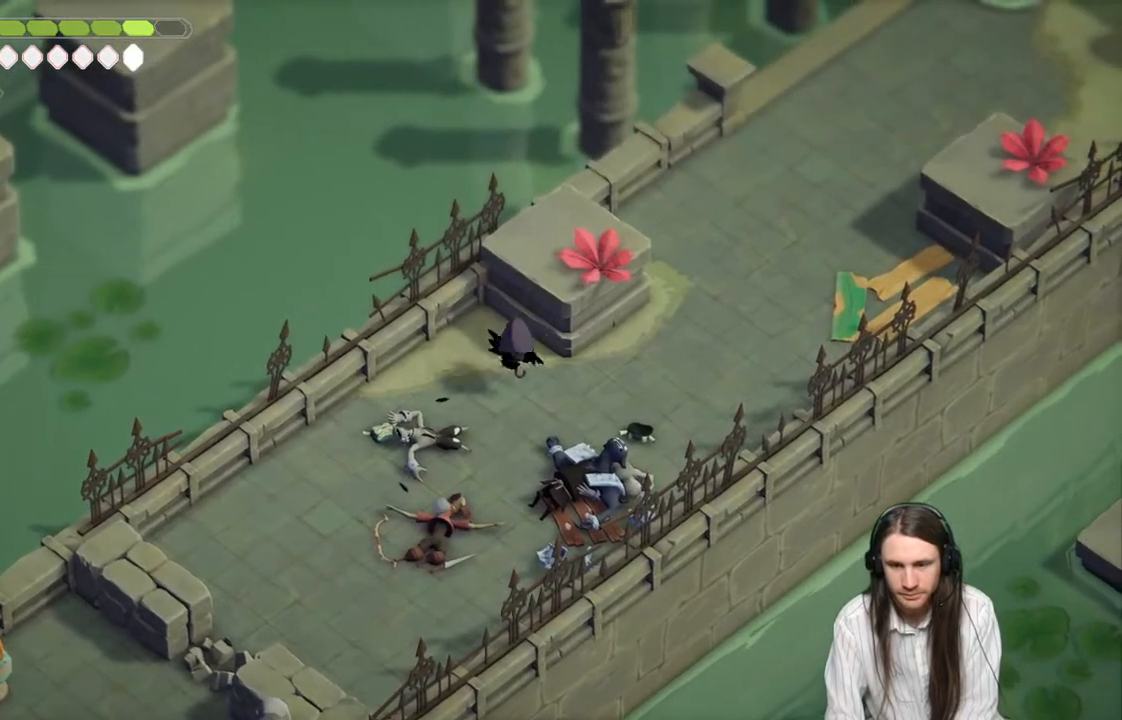
{"buttons": [], "left_stick": "up-right", "right_stick": "center", "events": [[83, "B", "up"], [250, "left_stick", "up-right"]]}
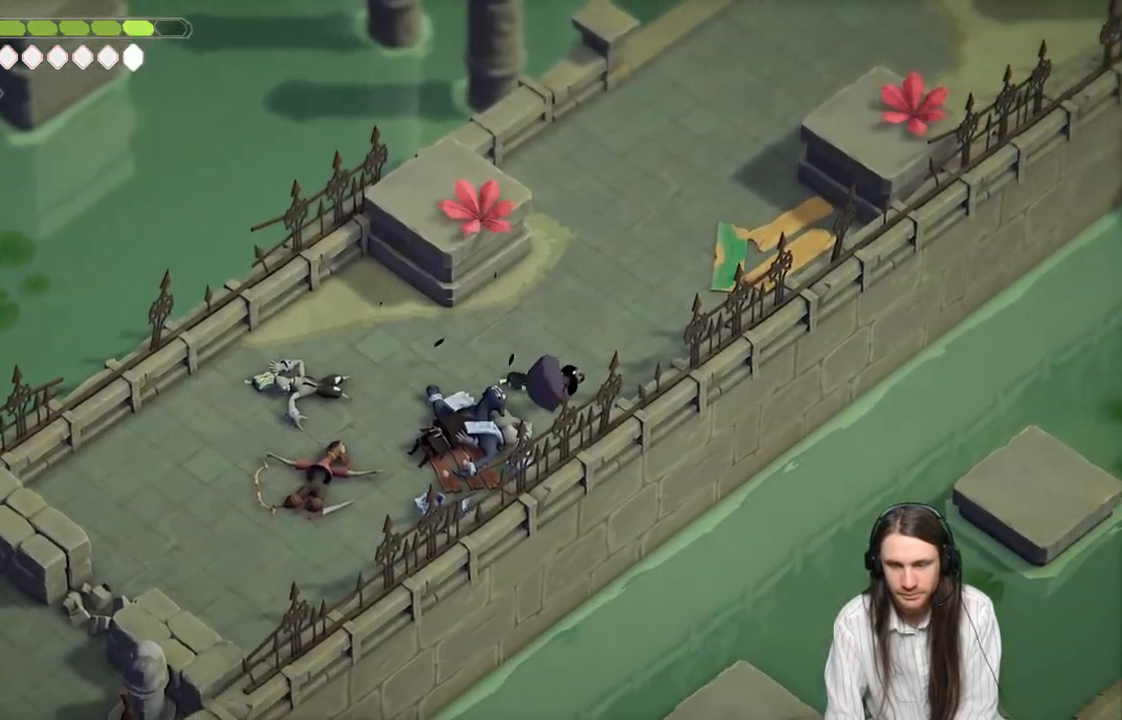
{"buttons": [], "left_stick": "up-right", "right_stick": "center", "events": [[333, "B", "down"], [467, "B", "up"]]}
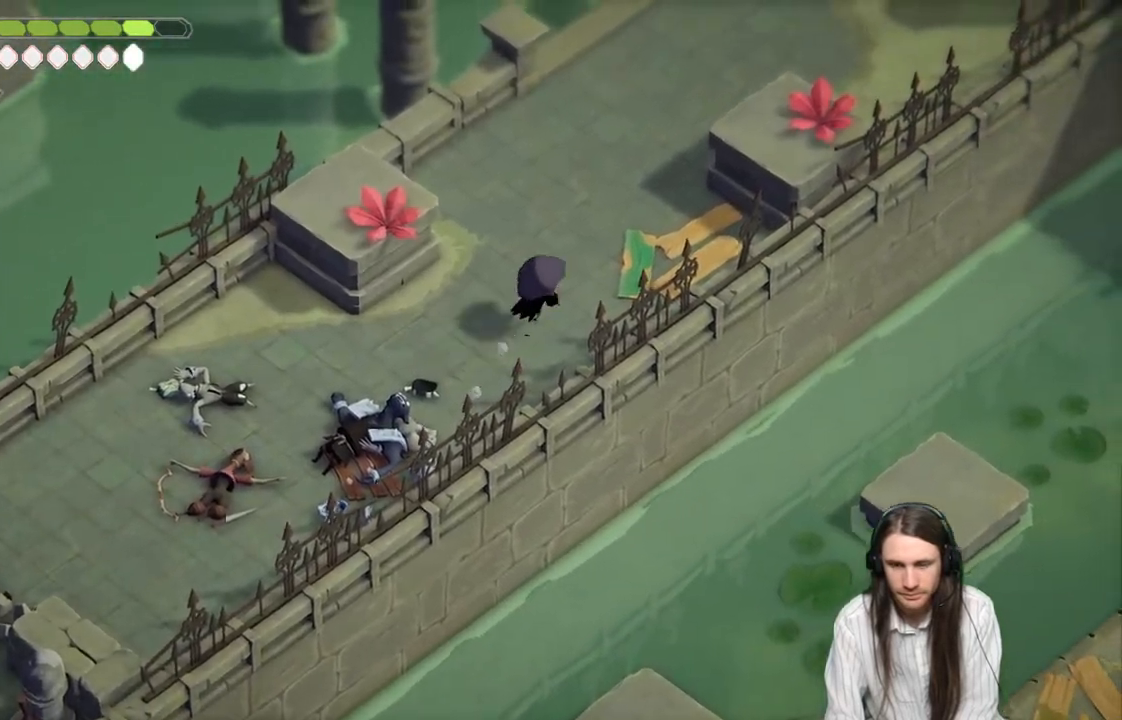
{"buttons": [], "left_stick": "up", "right_stick": "up-right", "events": [[100, "right_stick", "up-right"], [367, "left_stick", "up"]]}
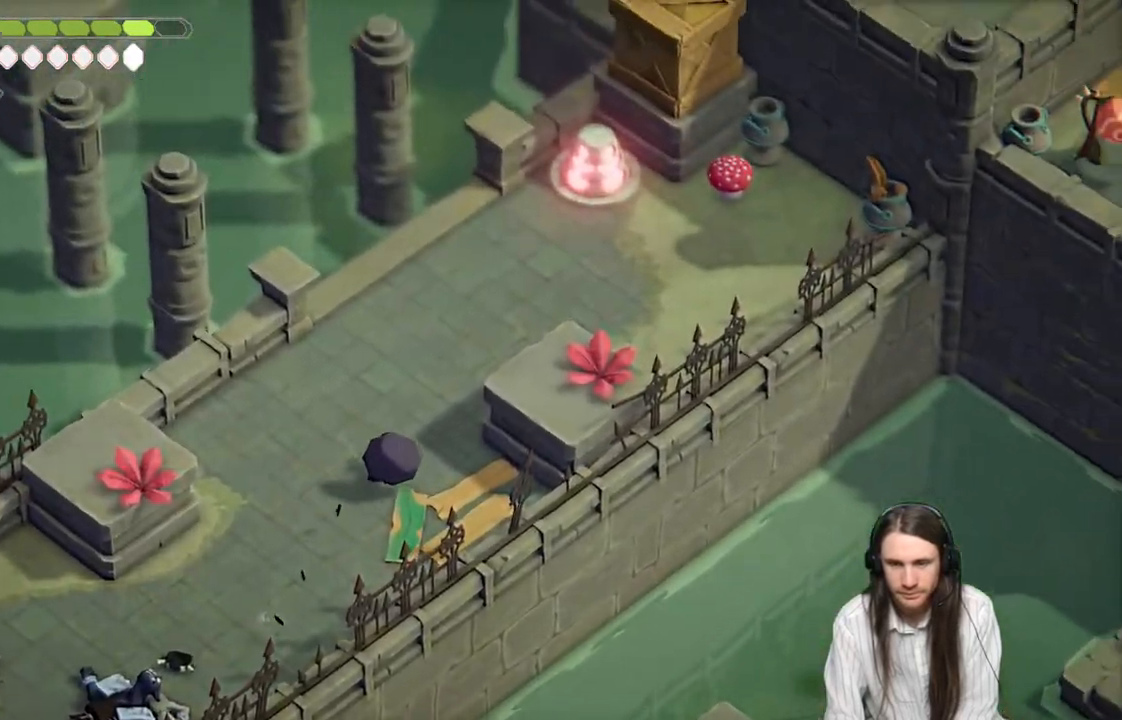
{"buttons": [], "left_stick": "up-right", "right_stick": "up-right", "events": [[283, "left_stick", "up-right"]]}
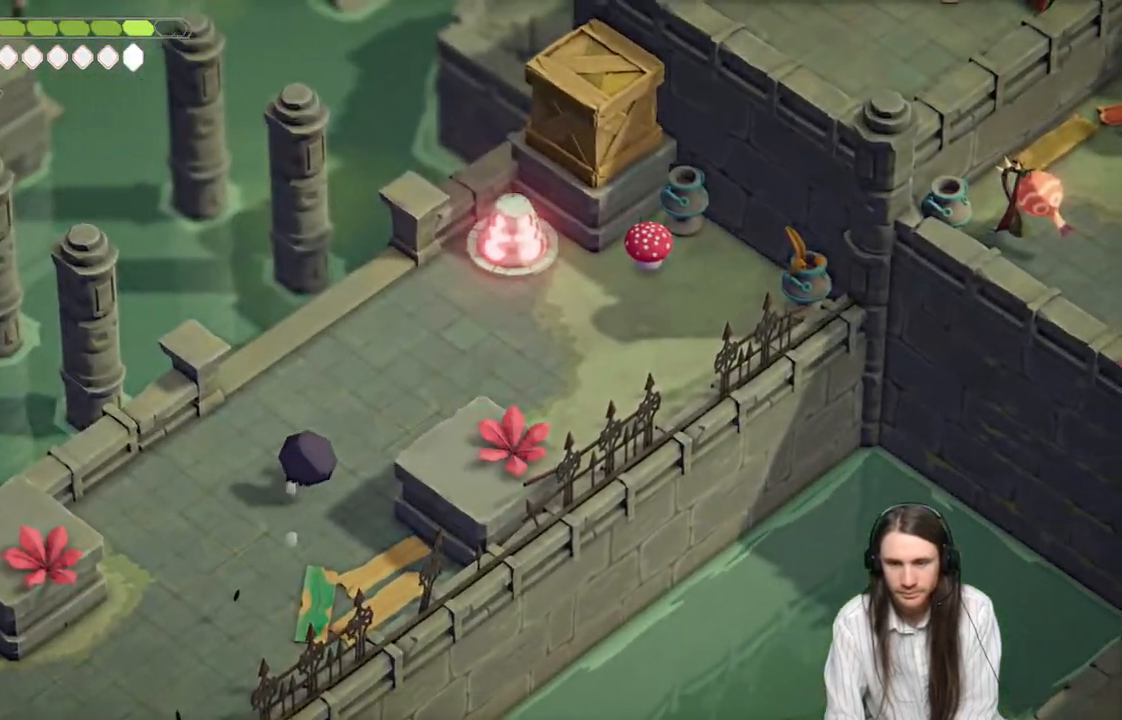
{"buttons": [], "left_stick": "up-right", "right_stick": "up-right", "events": []}
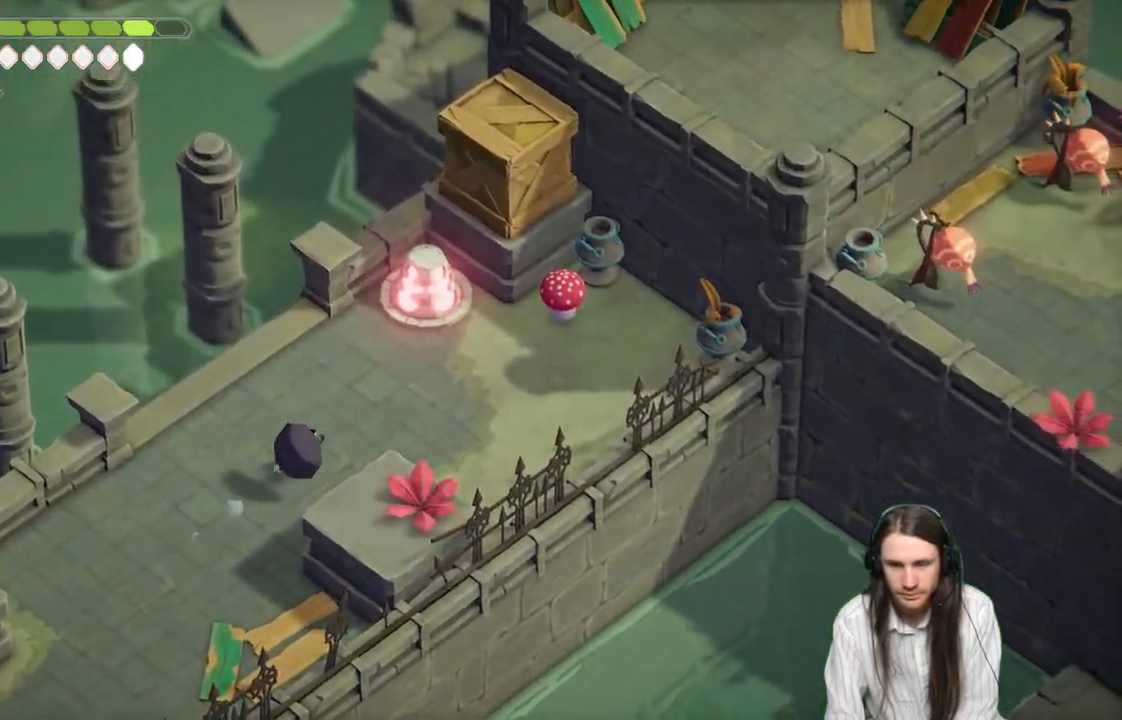
{"buttons": [], "left_stick": "up-right", "right_stick": "center", "events": [[483, "right_stick", "center"]]}
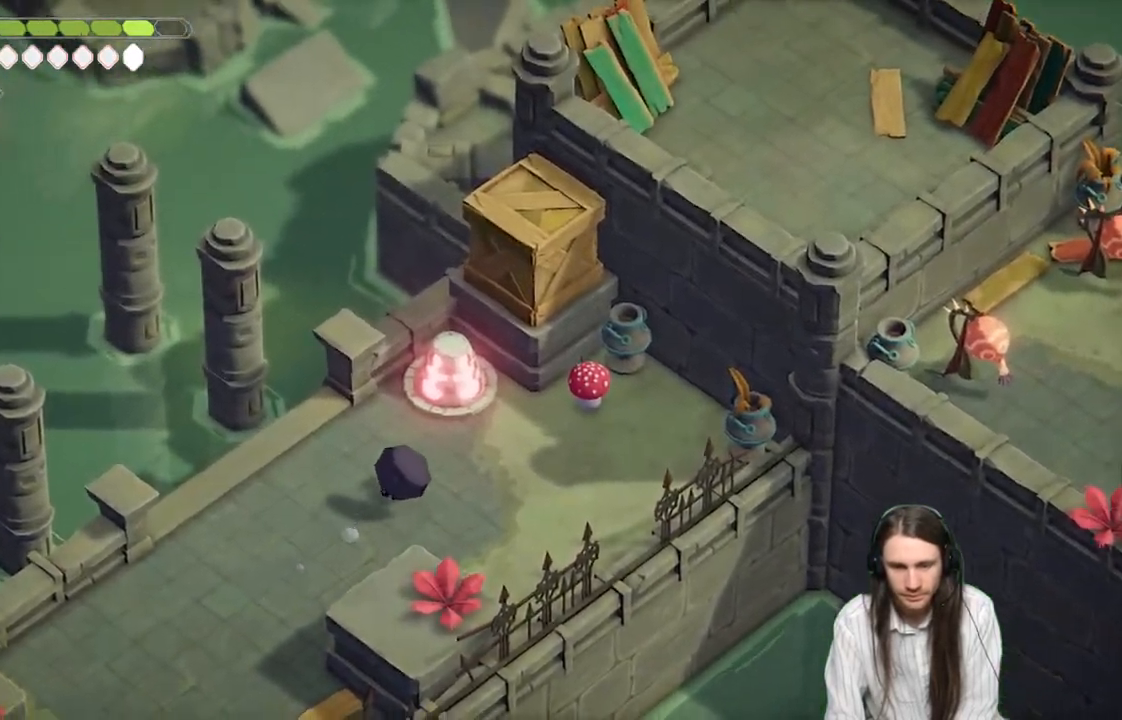
{"buttons": [], "left_stick": "down-left", "right_stick": "center", "events": [[150, "L1", "down"], [183, "left_stick", "up"], [300, "L1", "up"], [333, "left_stick", "down"], [400, "left_stick", "down-left"]]}
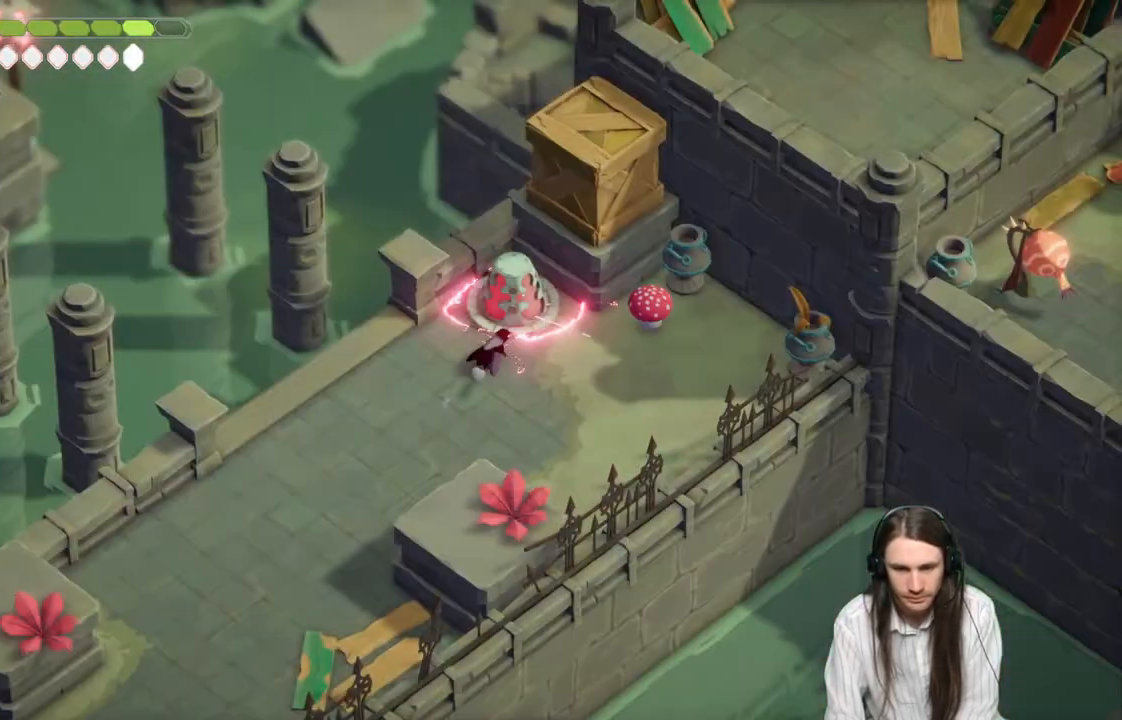
{"buttons": [], "left_stick": "down-left", "right_stick": "center", "events": [[133, "B", "down"], [317, "B", "up"]]}
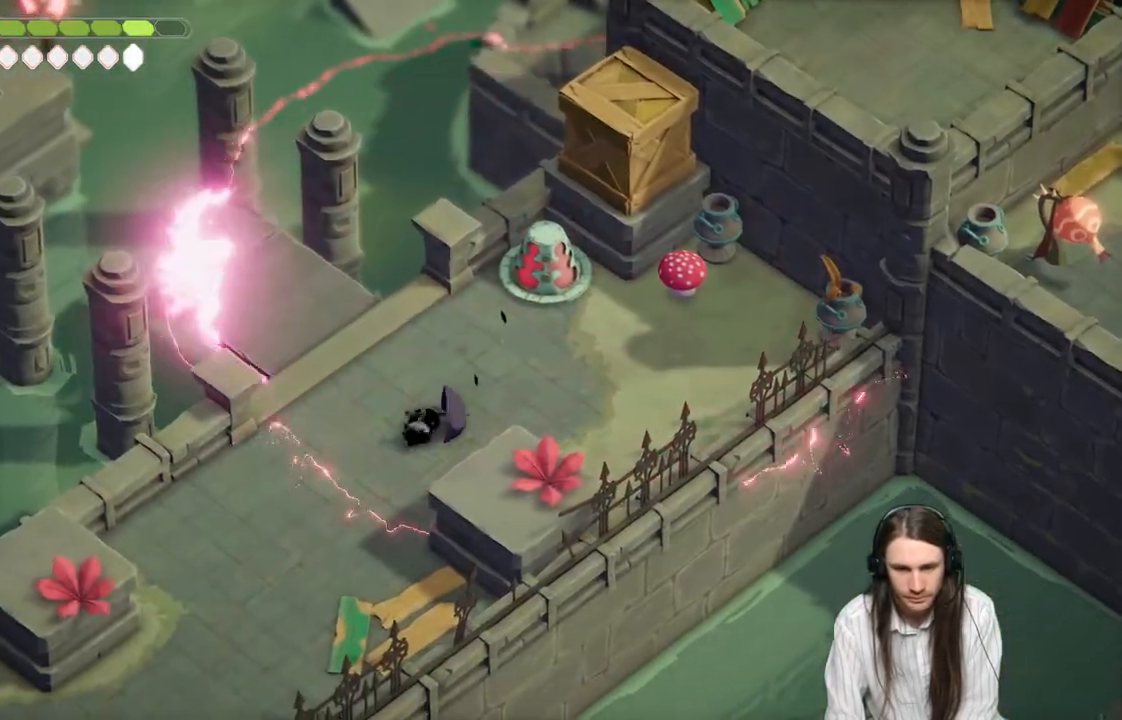
{"buttons": [], "left_stick": "up-right", "right_stick": "center", "events": [[317, "left_stick", "up-left"], [433, "left_stick", "up-right"]]}
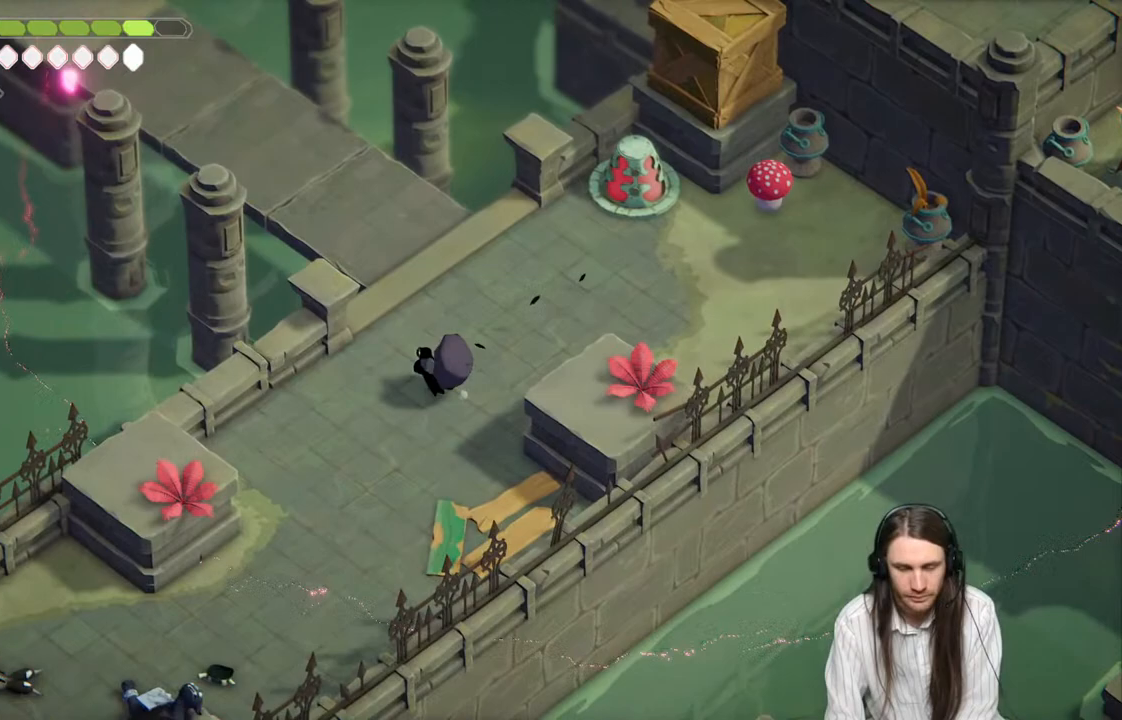
{"buttons": [], "left_stick": "up-right", "right_stick": "up-right", "events": [[150, "right_stick", "up-right"]]}
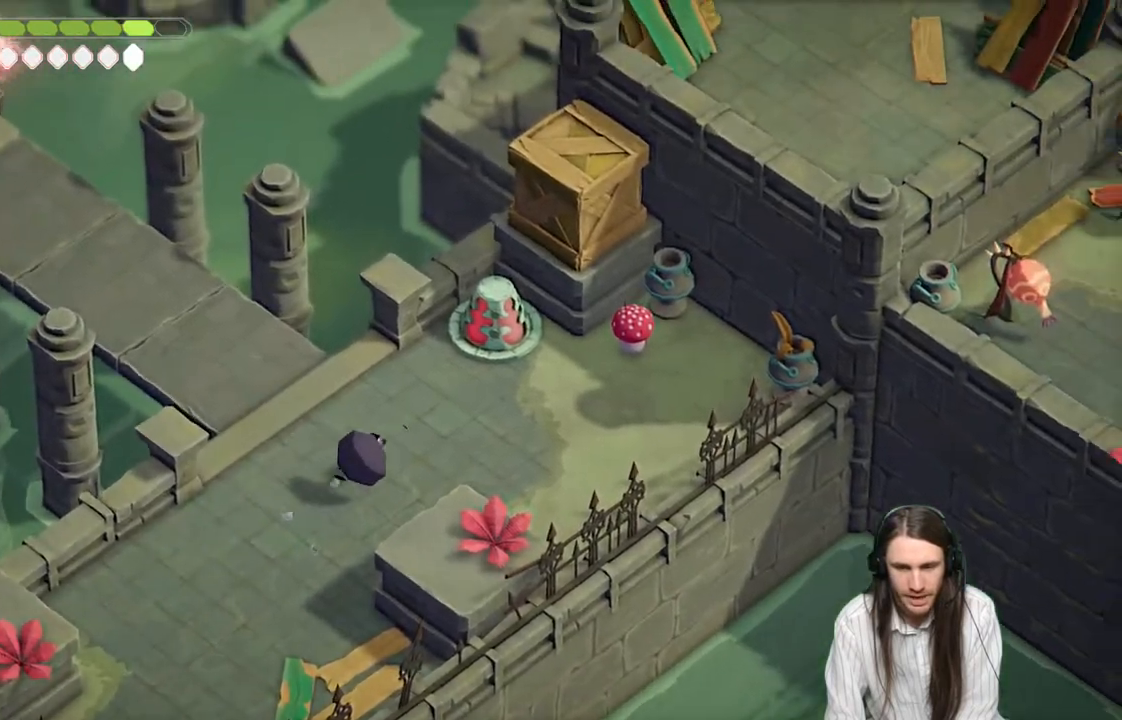
{"buttons": [], "left_stick": "center", "right_stick": "up-right", "events": [[267, "left_stick", "center"]]}